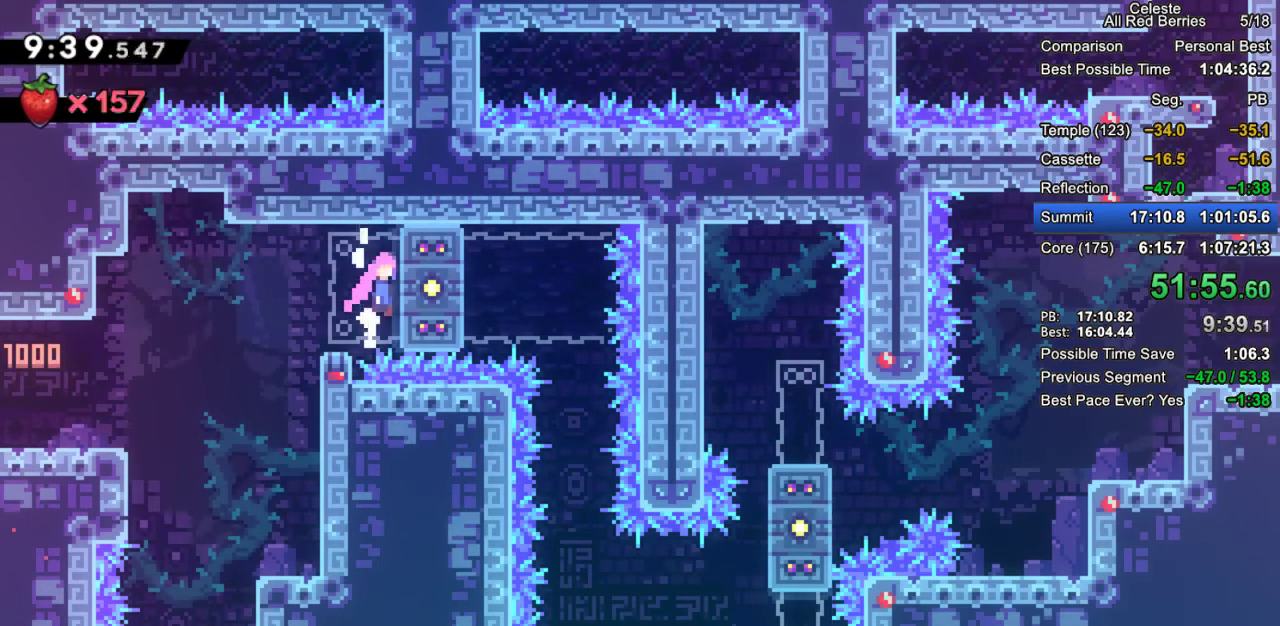
Gameplay with keyboard; each line is a JSON object with the keys held at the frame after it. "events" lists presses ("down") and releases ("up") of "dash", "demo", "down", "grab", "jump", "jump2", "left", "pause", "right" and "up" between this image and that frame as [ms after this image, input, new state], when the widget could be followed in between. No other keys are recorded. Mouse input is not recorded. Key names are as the overlay labels them; some are game actions (e.g. jump) rather than physical keys.
{"keys": ["grab", "right"], "events": [[217, "jump2", "up"]]}
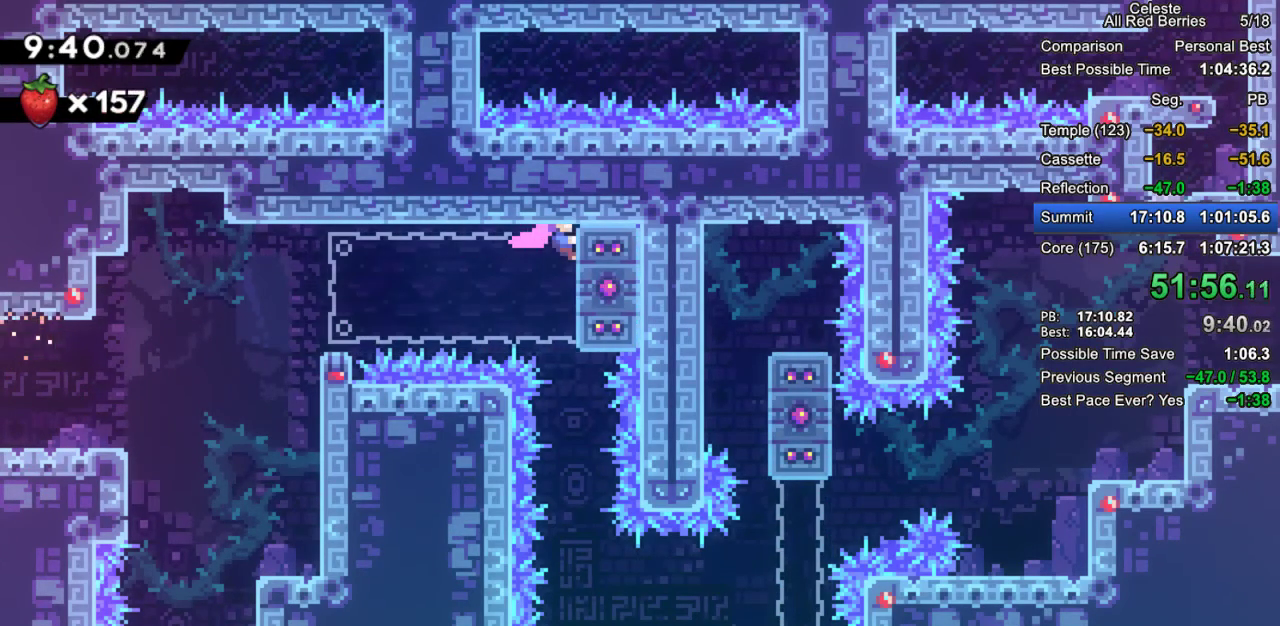
{"keys": [], "events": [[100, "right", "up"], [150, "grab", "up"]]}
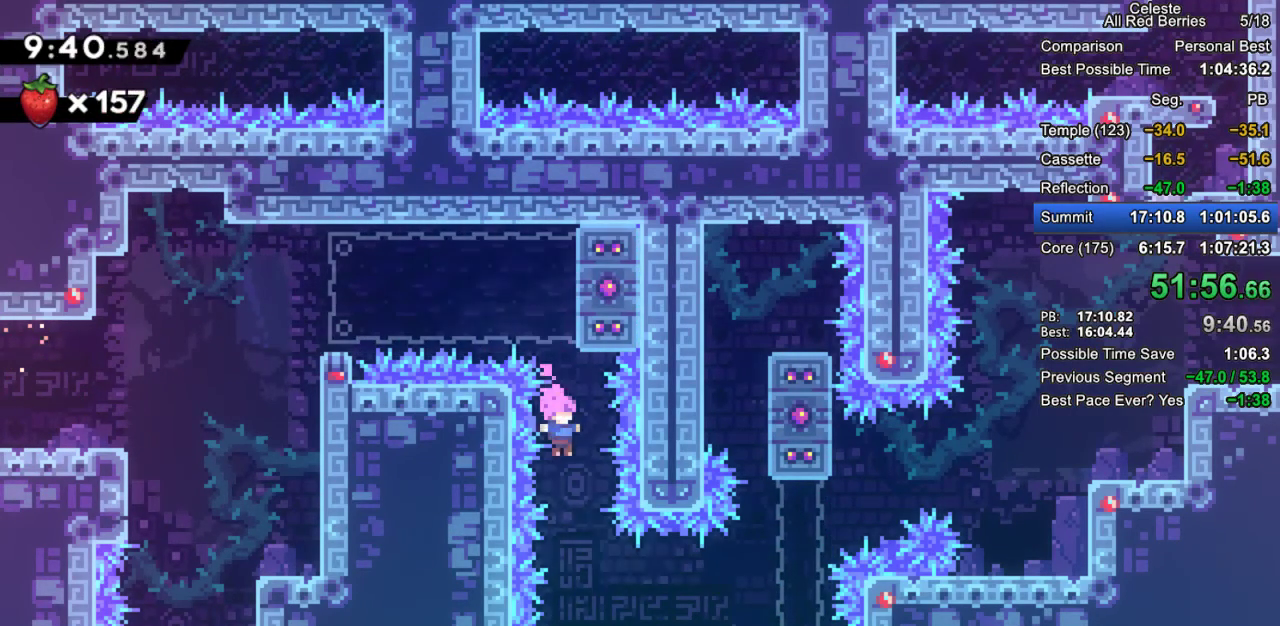
{"keys": ["grab", "right"], "events": [[200, "right", "down"], [250, "dash", "down"], [250, "grab", "down"], [483, "dash", "up"]]}
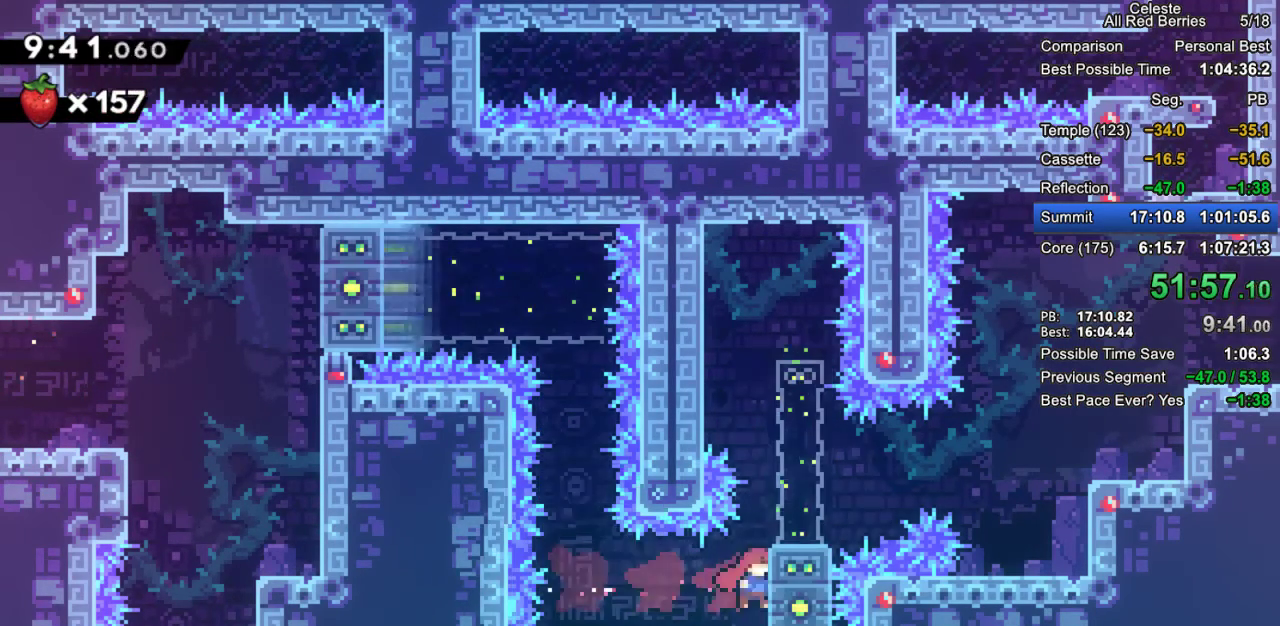
{"keys": ["grab", "jump2", "right"], "events": [[33, "jump2", "down"], [217, "jump2", "up"], [267, "right", "up"], [417, "right", "down"], [450, "jump2", "down"]]}
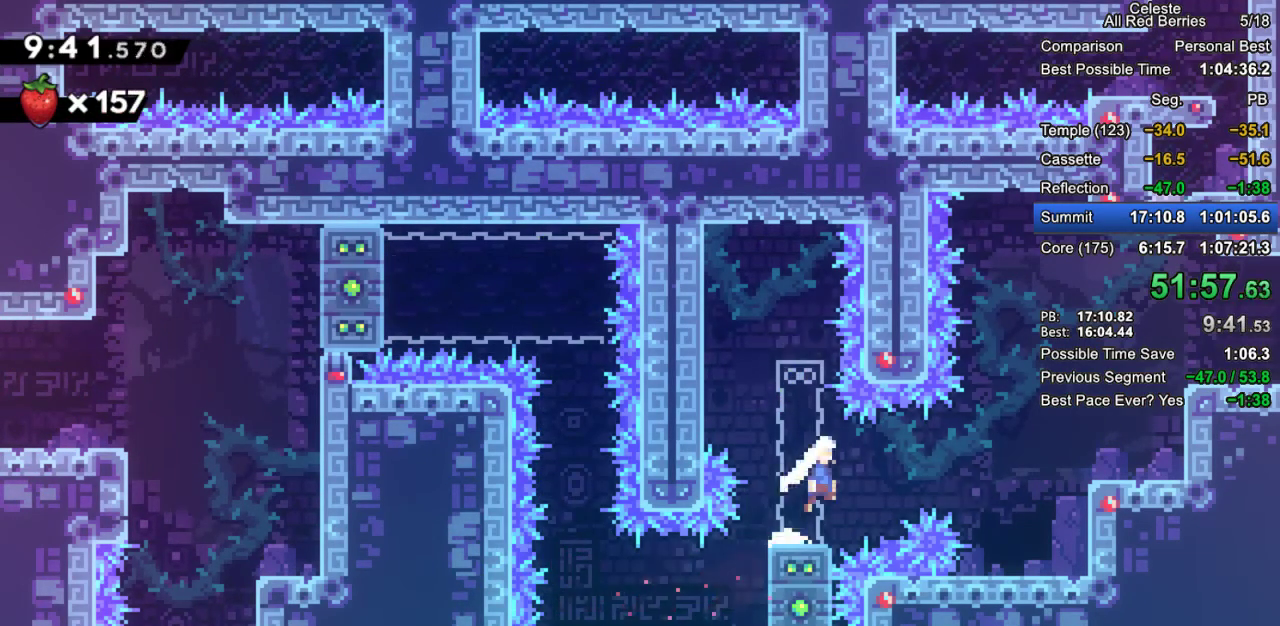
{"keys": ["grab", "jump2", "right"], "events": [[100, "dash", "down"], [283, "dash", "up"], [333, "jump2", "up"], [467, "jump2", "down"]]}
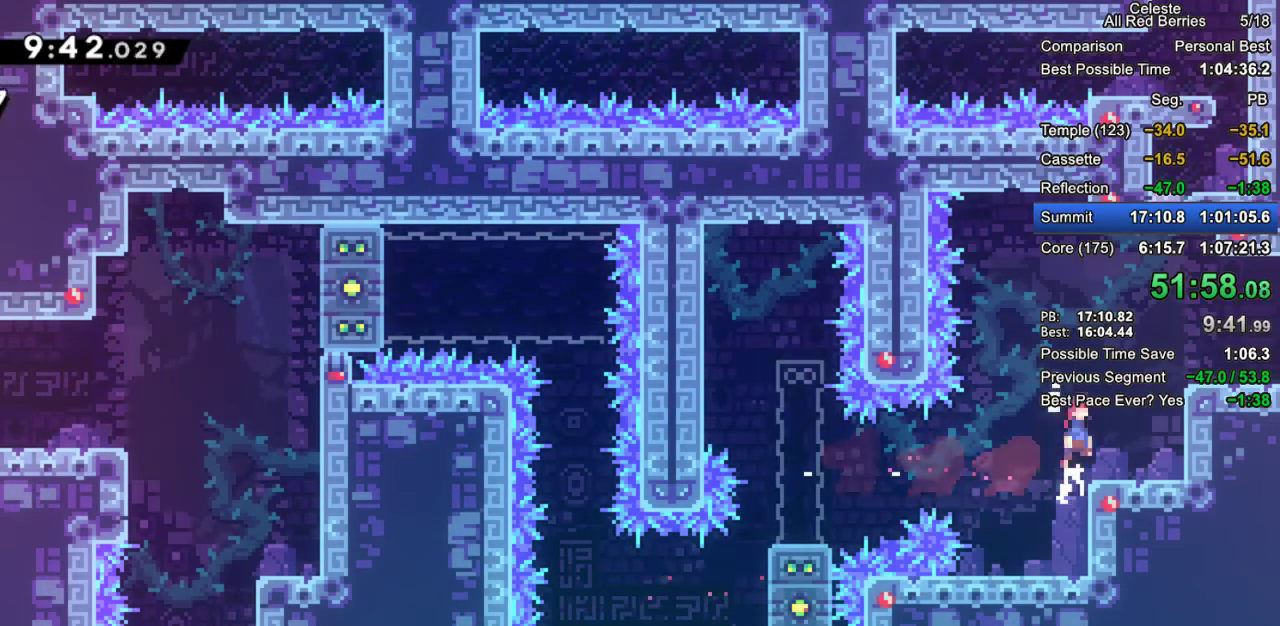
{"keys": ["grab", "right"], "events": [[200, "jump2", "up"], [300, "jump2", "down"], [400, "jump2", "up"]]}
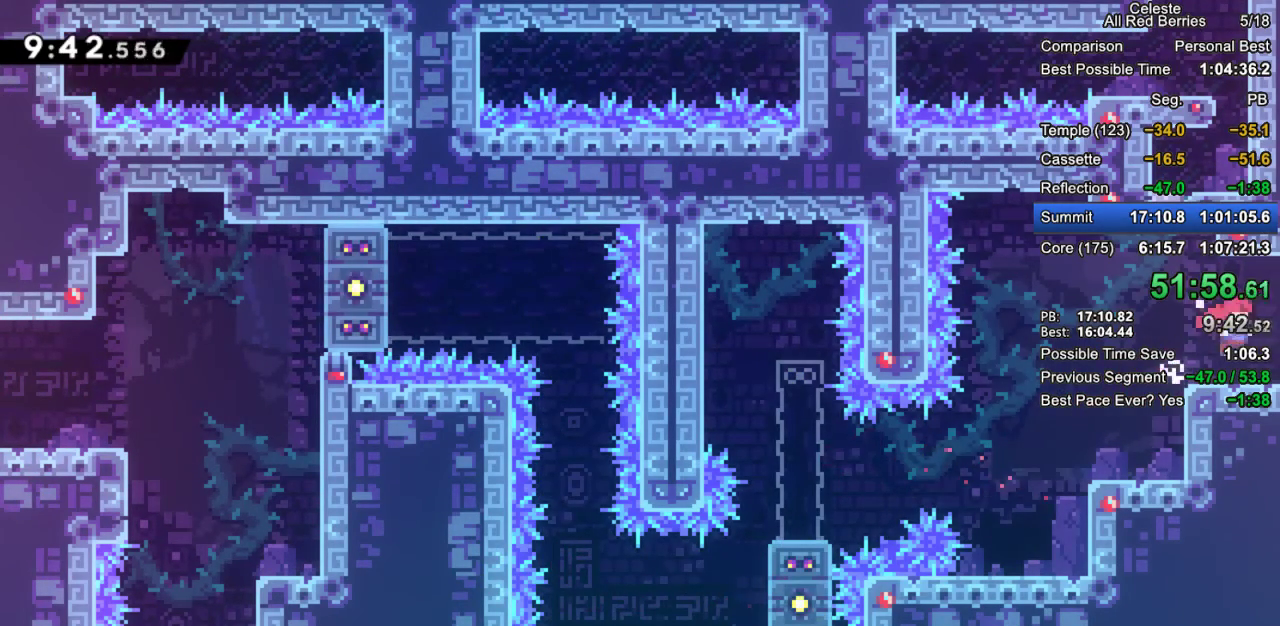
{"keys": ["grab", "jump2", "right"], "events": [[33, "down", "down"], [83, "dash", "down"], [133, "jump2", "down"], [217, "dash", "up"], [267, "down", "up"]]}
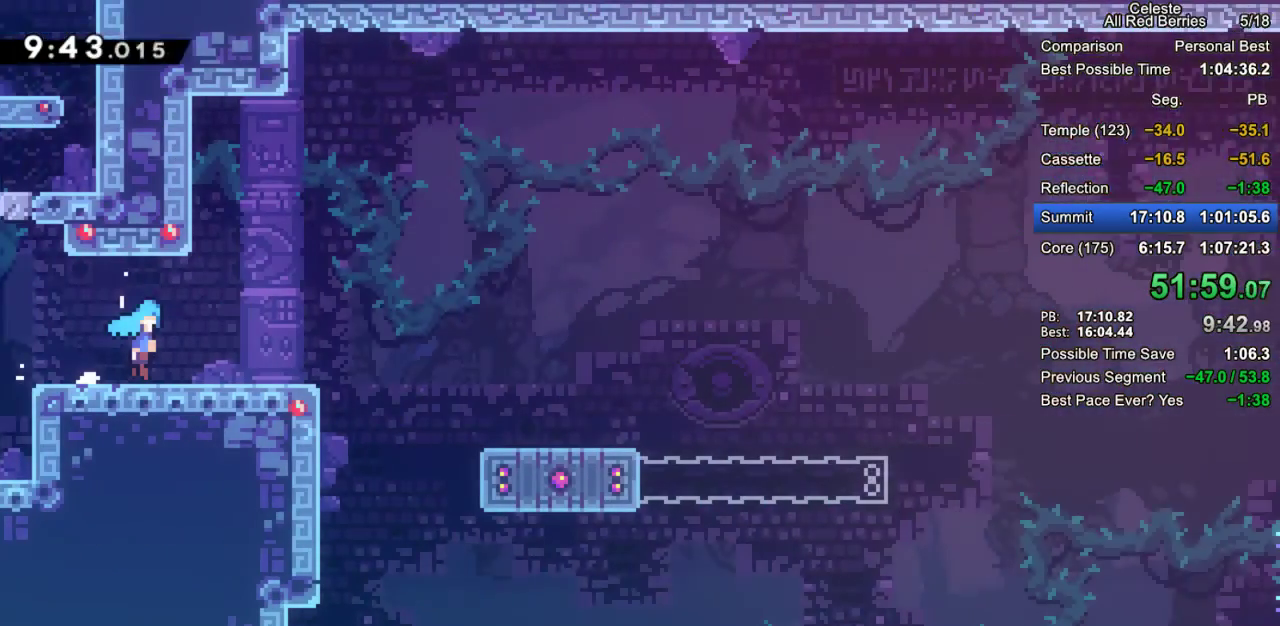
{"keys": ["grab", "jump2", "right"], "events": []}
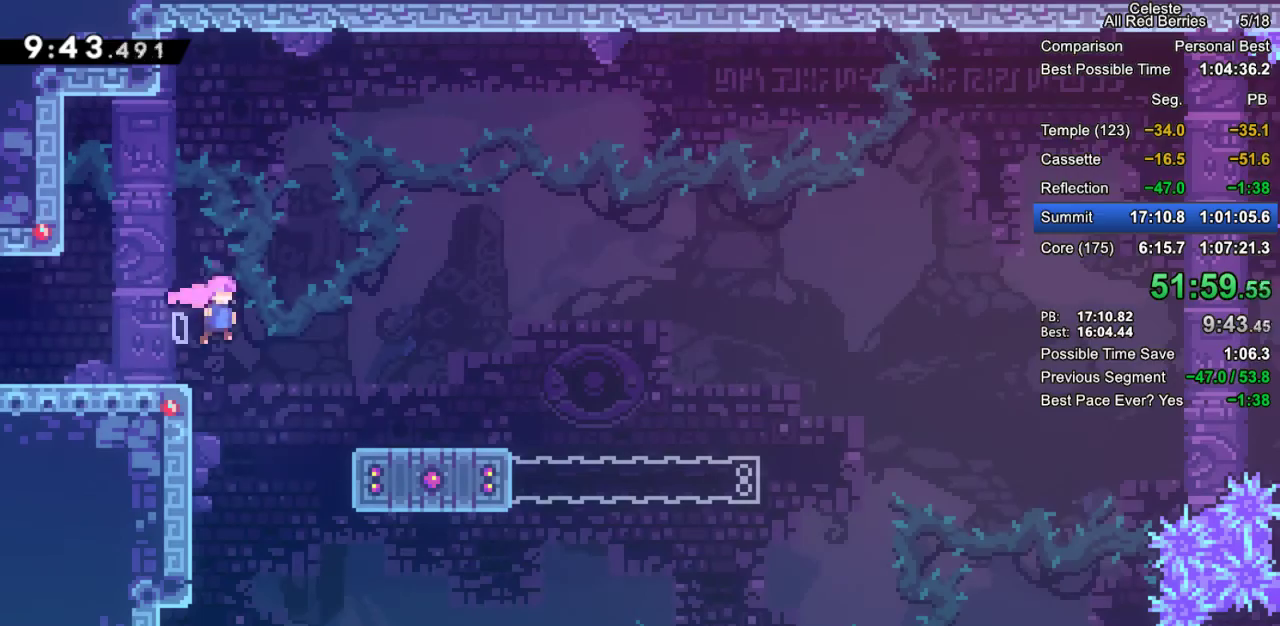
{"keys": ["grab", "jump2", "right"], "events": [[17, "jump2", "up"], [67, "down", "down"], [117, "dash", "down"], [250, "dash", "up"], [300, "down", "up"], [350, "jump2", "down"]]}
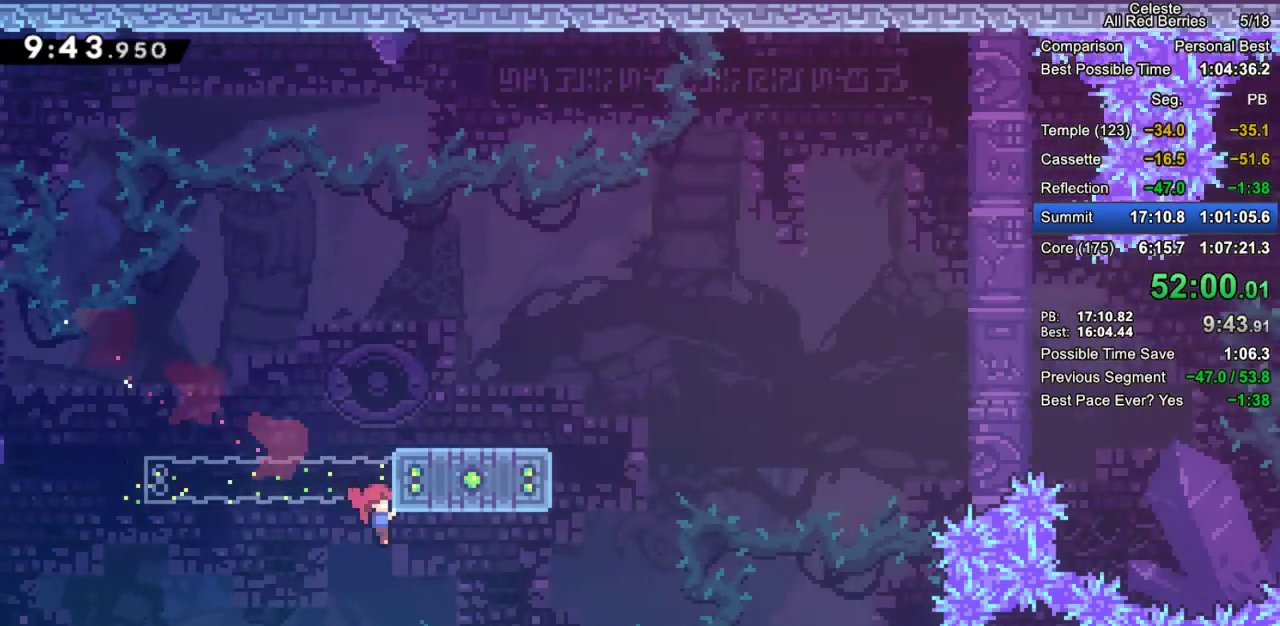
{"keys": ["grab", "jump2", "right"], "events": [[133, "jump2", "up"], [267, "jump2", "down"]]}
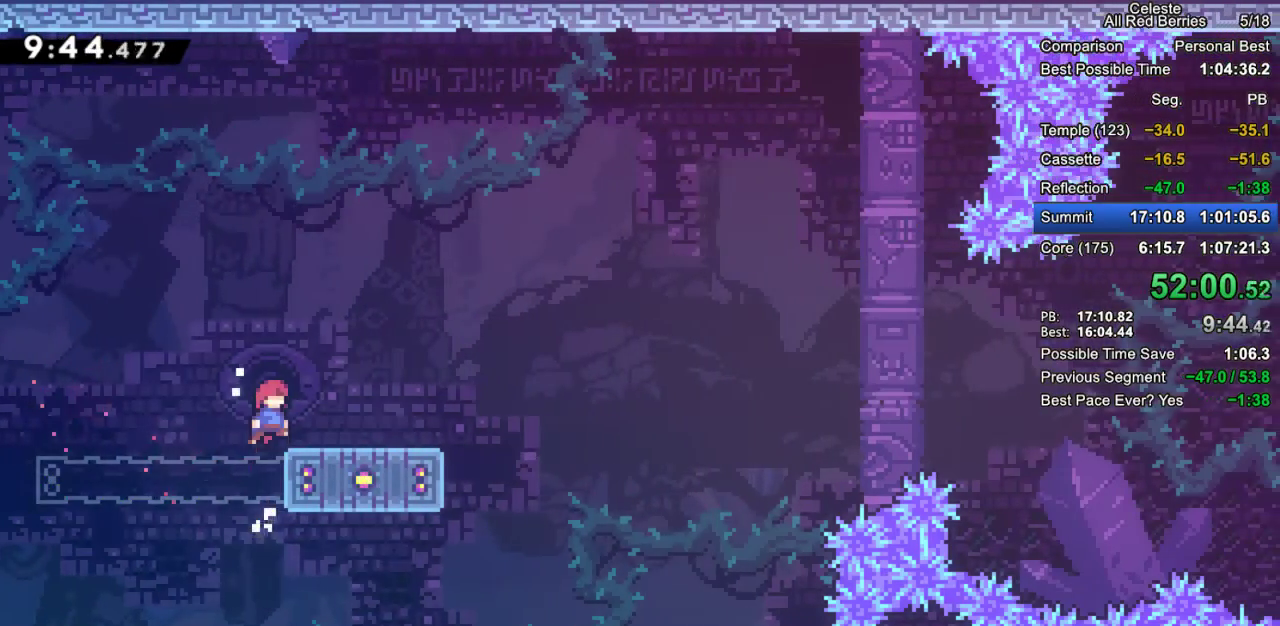
{"keys": ["grab", "left"], "events": [[100, "jump2", "up"], [183, "right", "up"], [467, "left", "down"]]}
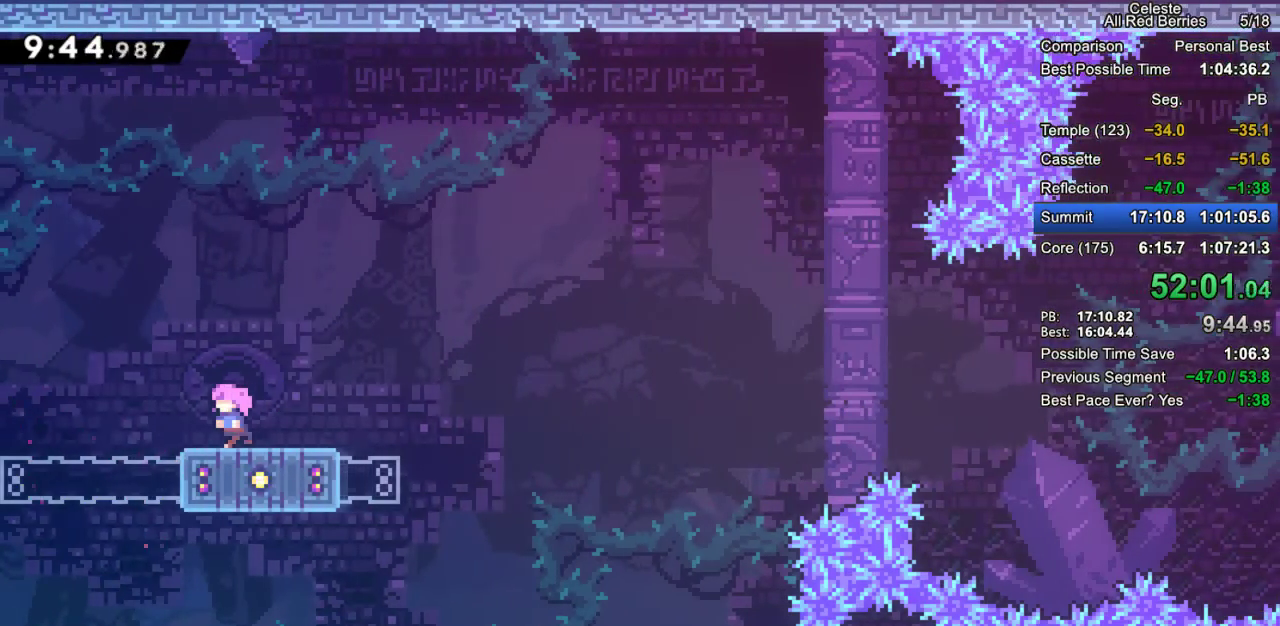
{"keys": ["down", "grab", "right"], "events": [[67, "left", "up"], [300, "right", "down"], [350, "dash", "down"], [350, "down", "down"], [483, "dash", "up"]]}
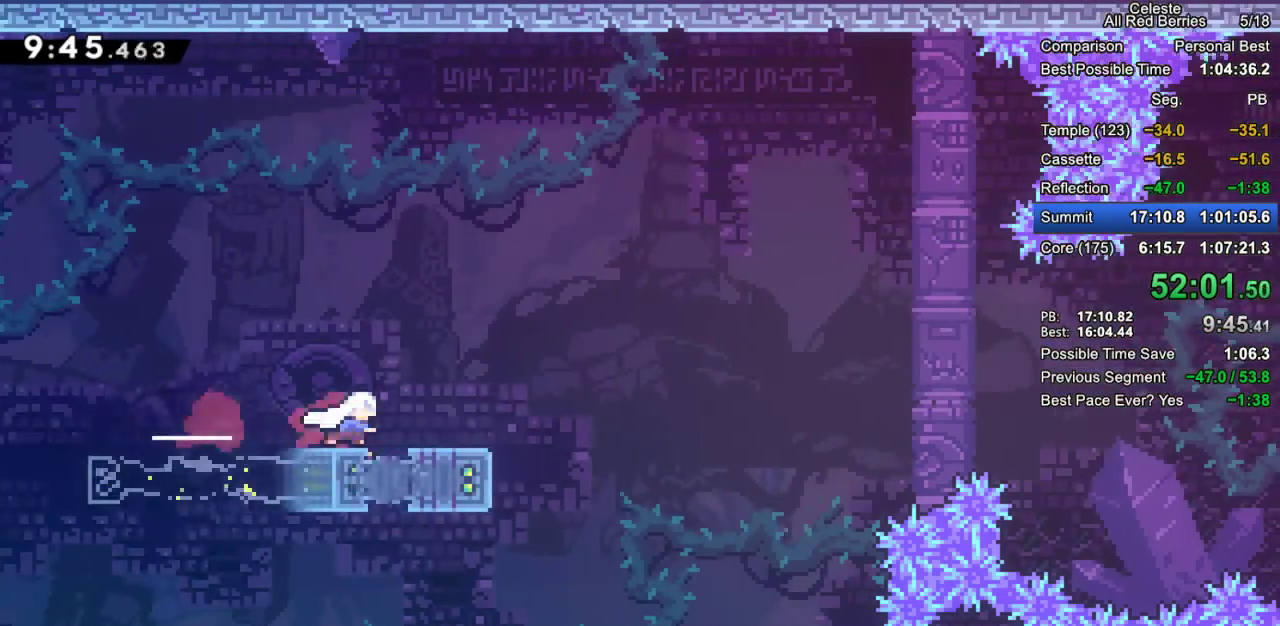
{"keys": ["grab", "right"], "events": [[33, "down", "up"], [83, "jump2", "down"], [500, "jump2", "up"]]}
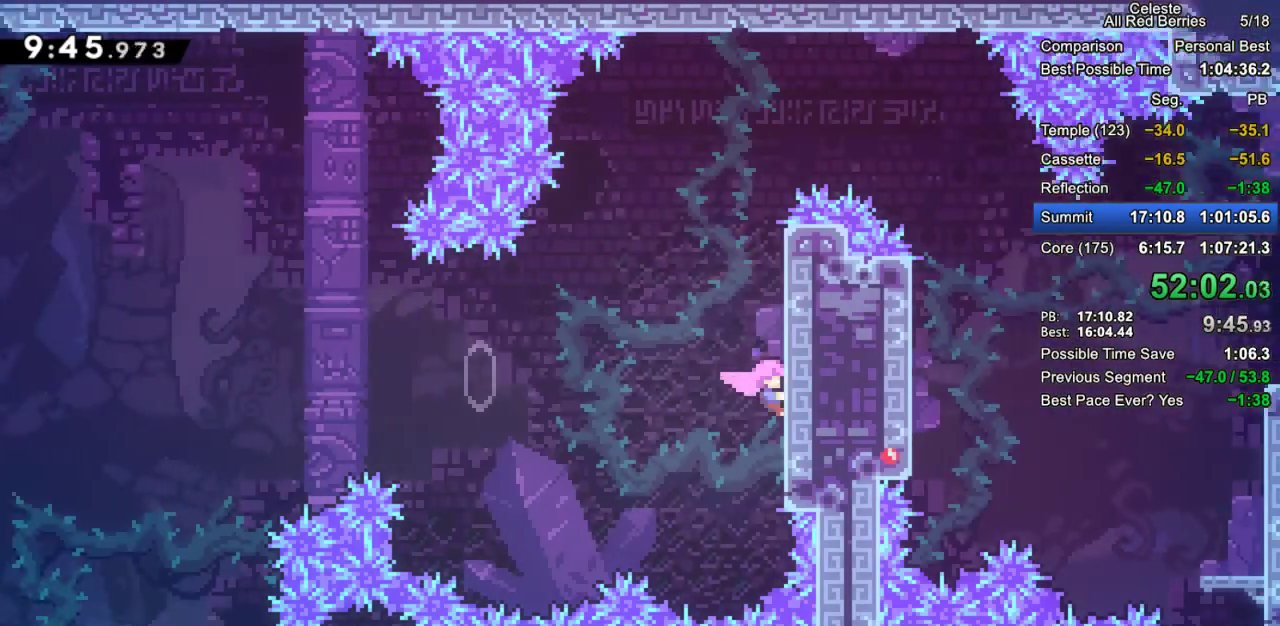
{"keys": ["grab", "right"], "events": [[100, "jump2", "down"], [233, "jump2", "up"], [283, "jump2", "down"], [417, "jump2", "up"]]}
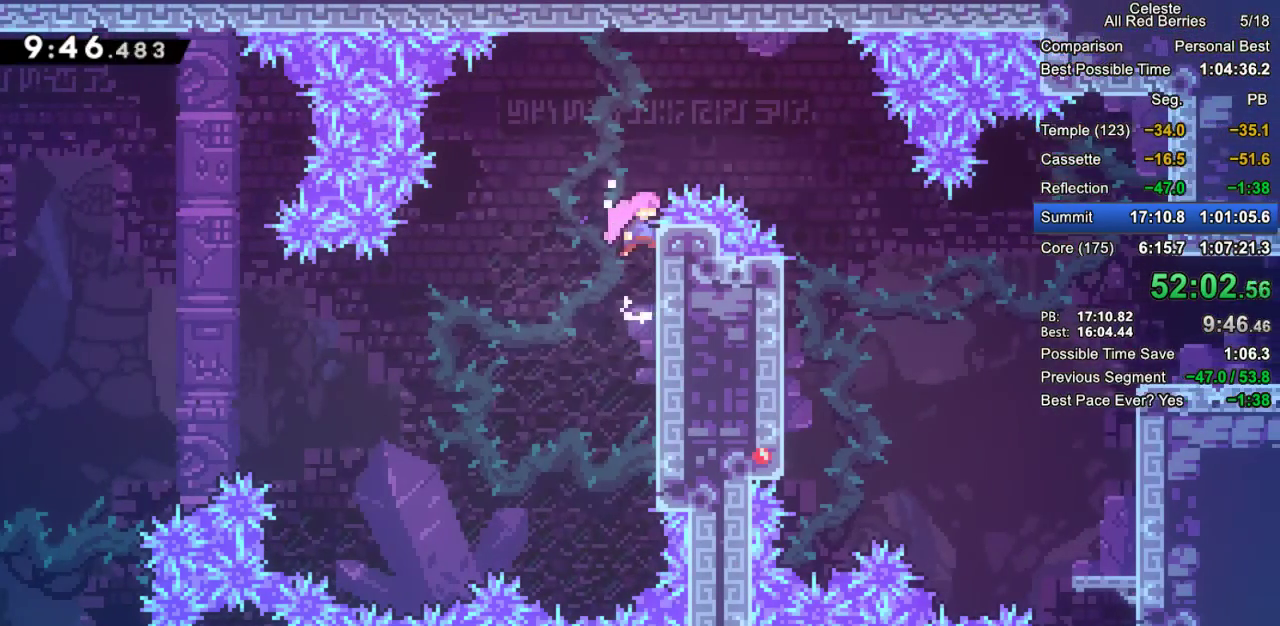
{"keys": ["grab", "jump2", "right"], "events": [[17, "jump2", "down"]]}
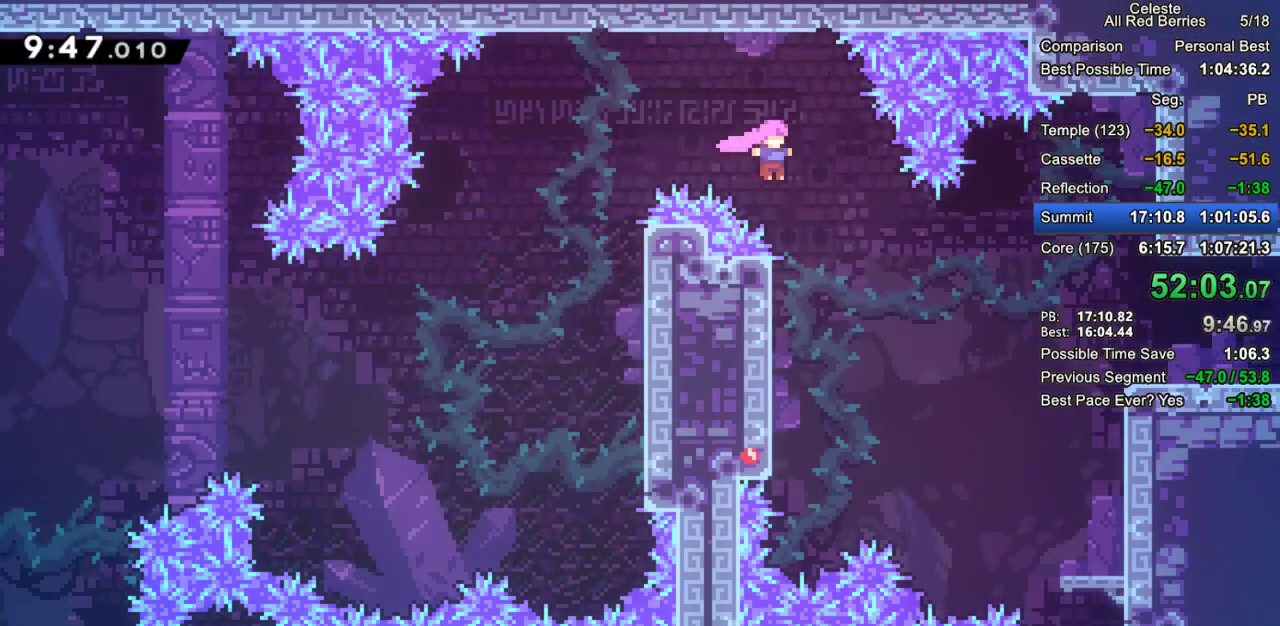
{"keys": ["grab", "right"], "events": [[133, "jump2", "up"], [267, "dash", "down"], [500, "dash", "up"]]}
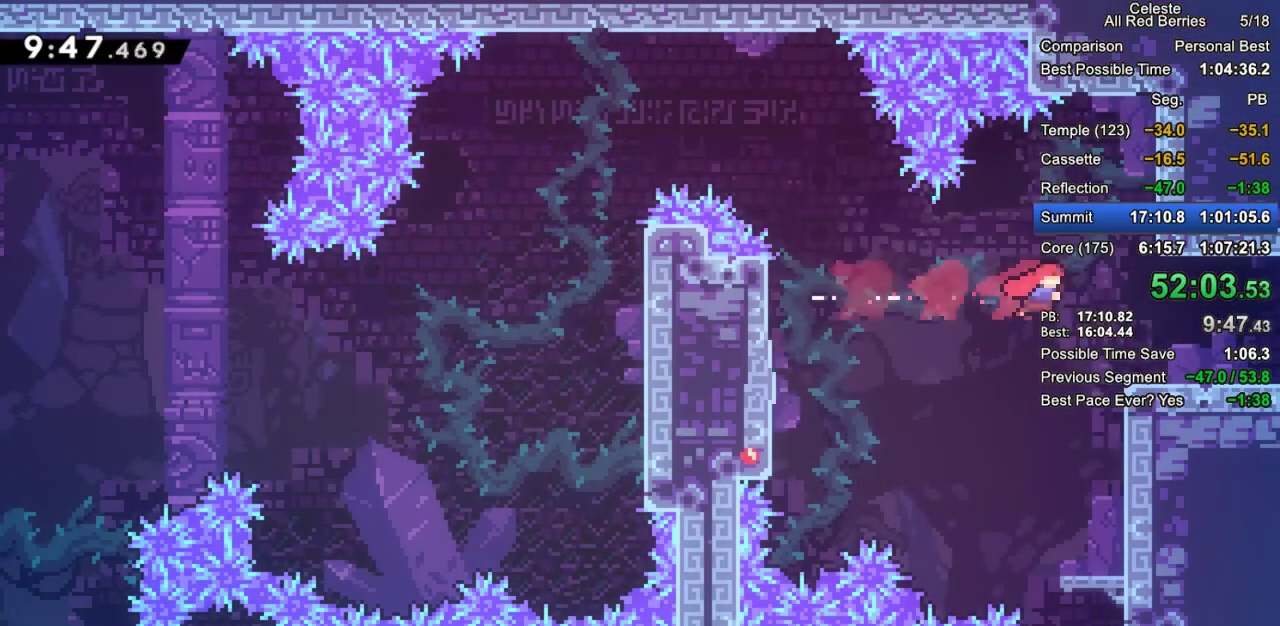
{"keys": ["grab", "jump2", "right"], "events": [[233, "dash", "down"], [233, "down", "down"], [383, "dash", "up"], [383, "jump2", "down"], [417, "down", "up"]]}
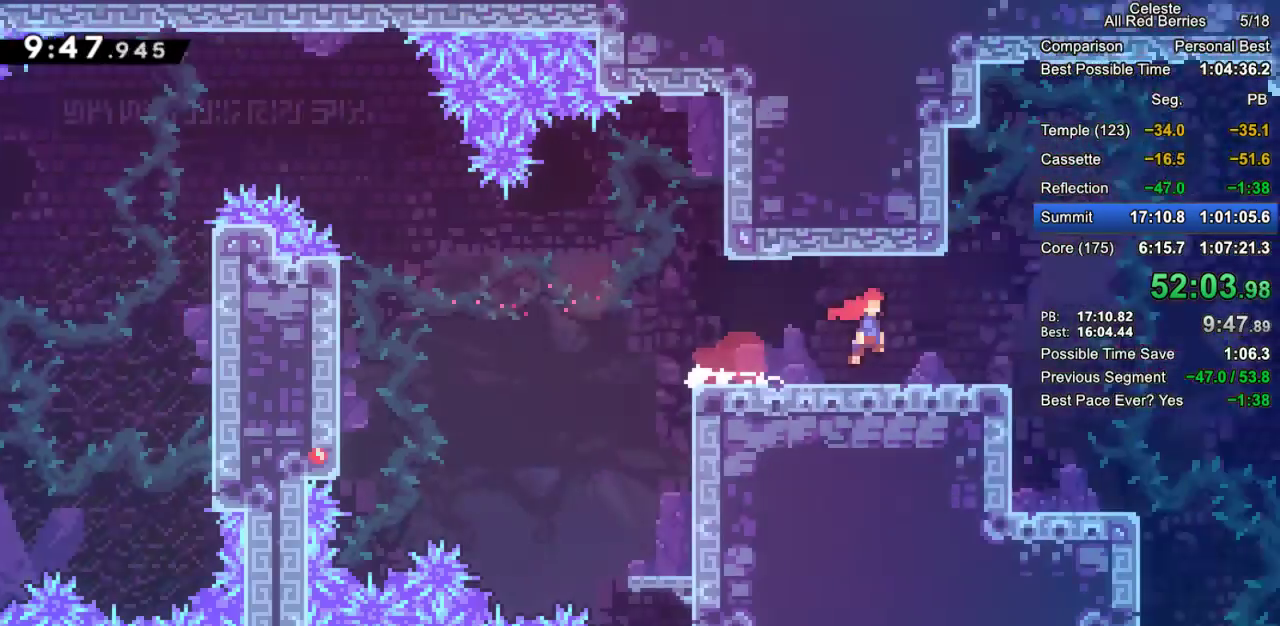
{"keys": ["grab", "jump2", "right"], "events": []}
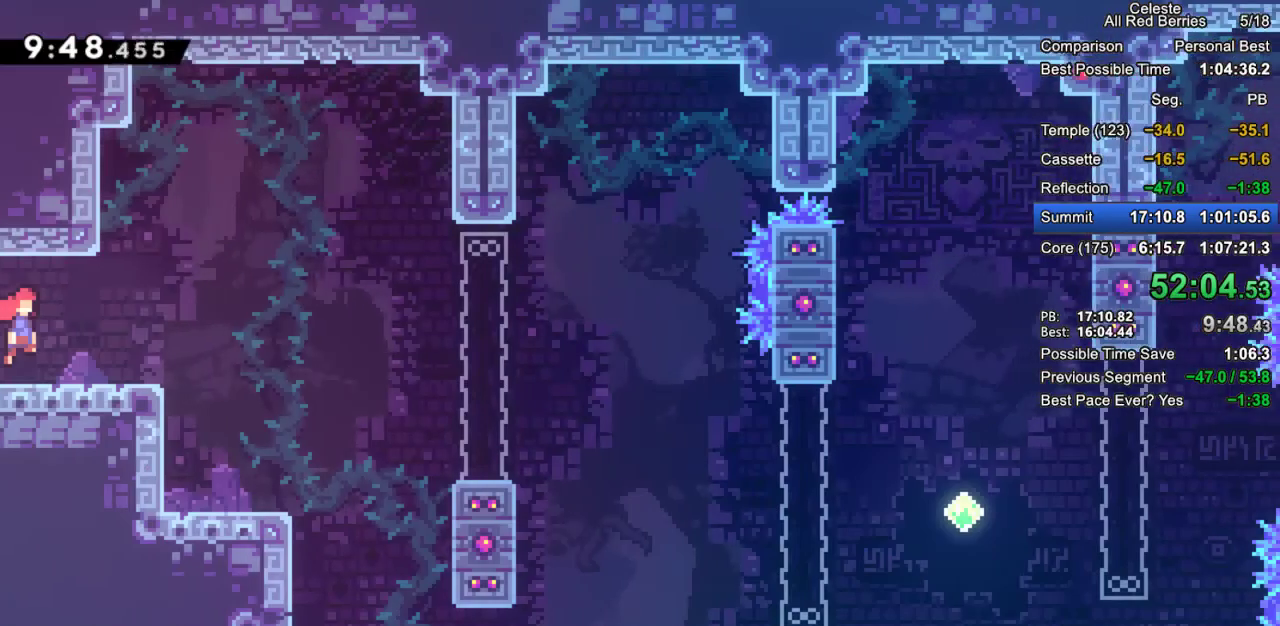
{"keys": ["dash", "down", "grab", "right"], "events": [[267, "jump2", "up"], [400, "down", "down"], [500, "dash", "down"]]}
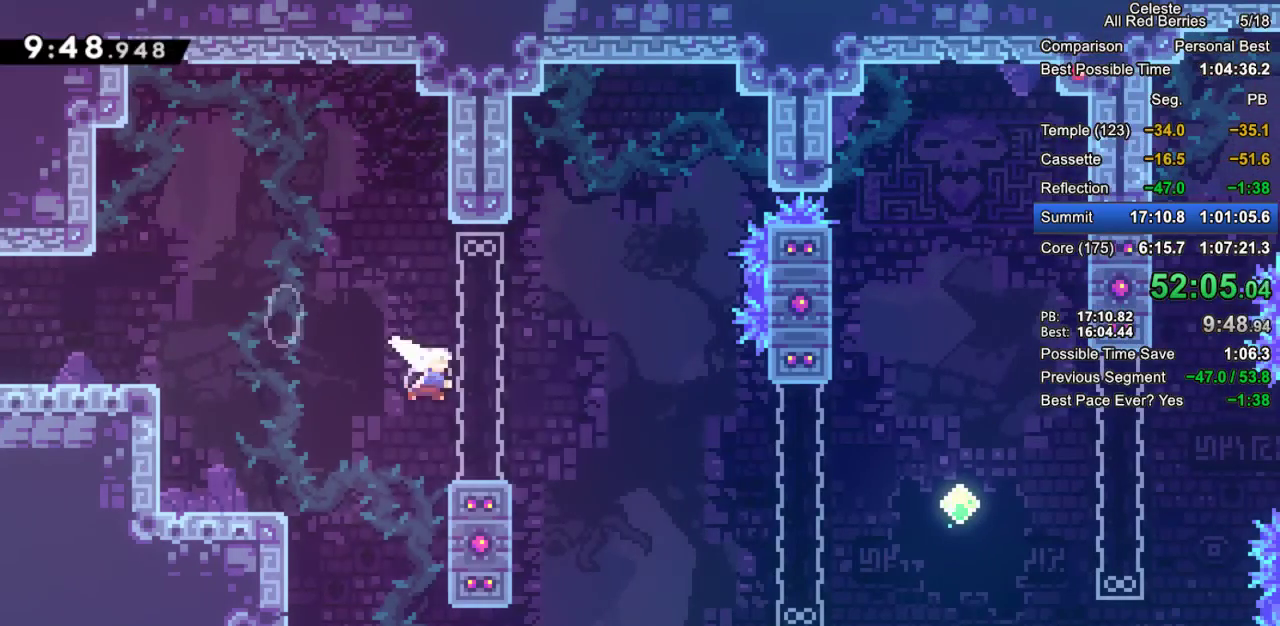
{"keys": ["dash", "down", "grab", "right"], "events": [[100, "dash", "up"], [150, "down", "up"], [150, "jump2", "down"], [283, "jump2", "up"], [383, "down", "down"], [417, "dash", "down"]]}
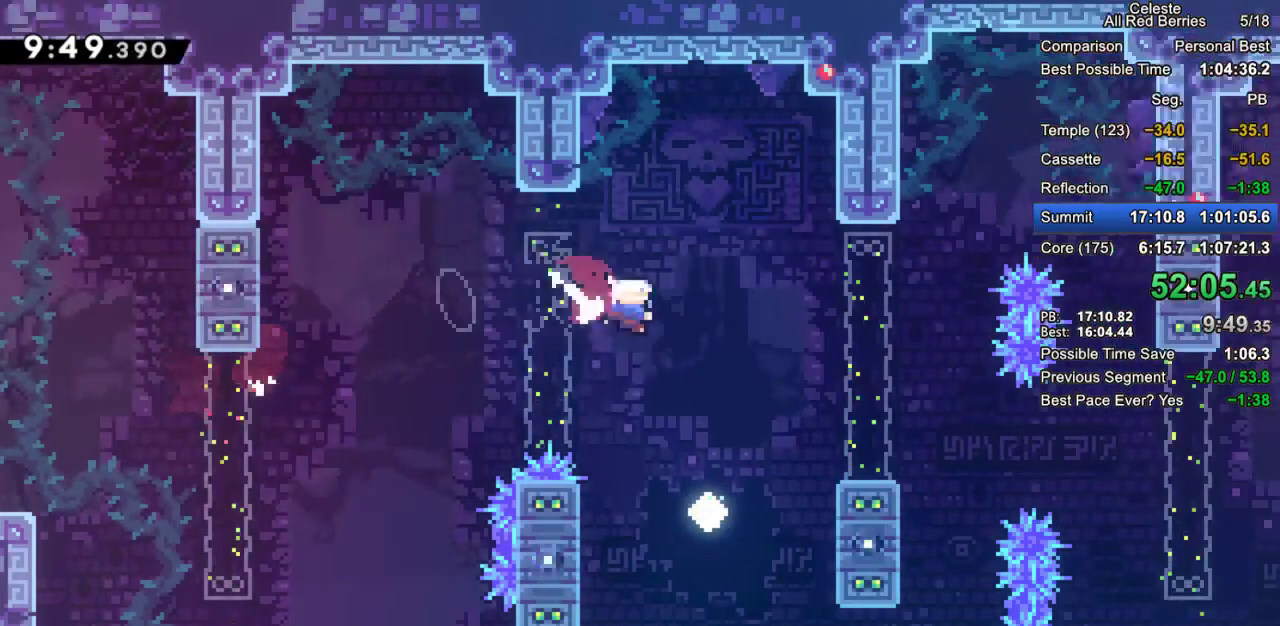
{"keys": ["grab", "jump2", "right"], "events": [[67, "dash", "up"], [150, "dash", "down"], [250, "dash", "up"], [350, "jump2", "down"], [400, "down", "up"]]}
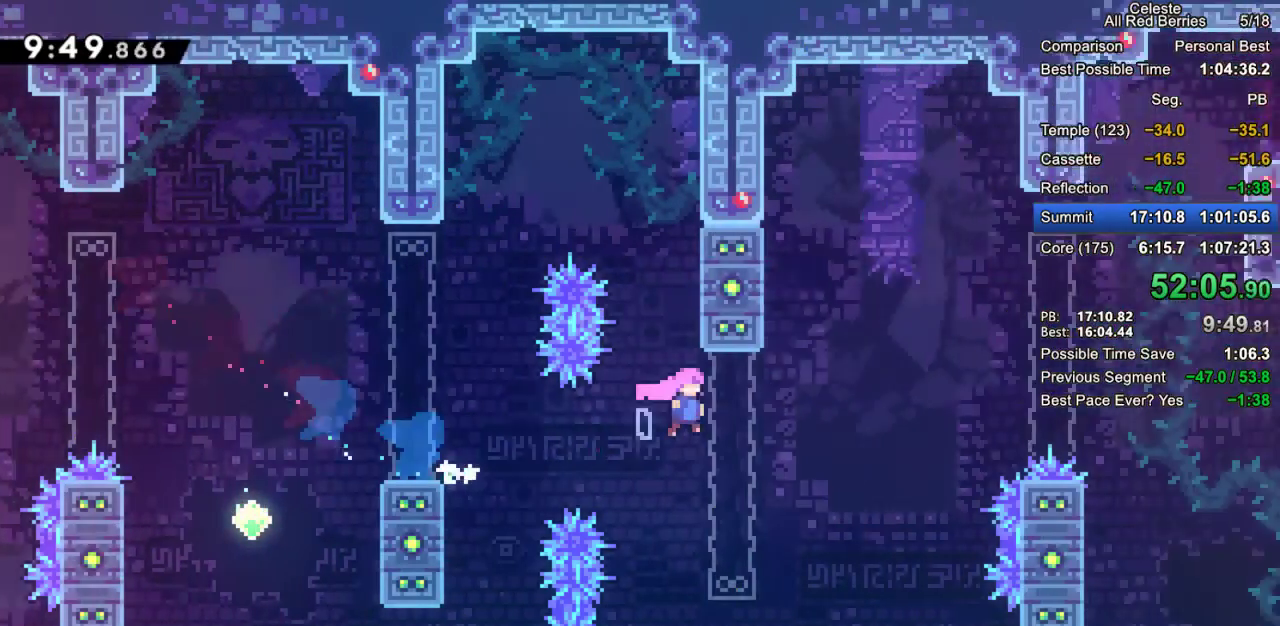
{"keys": ["grab", "right", "up"], "events": [[217, "jump2", "up"], [217, "up", "down"], [267, "dash", "down"], [400, "dash", "up"]]}
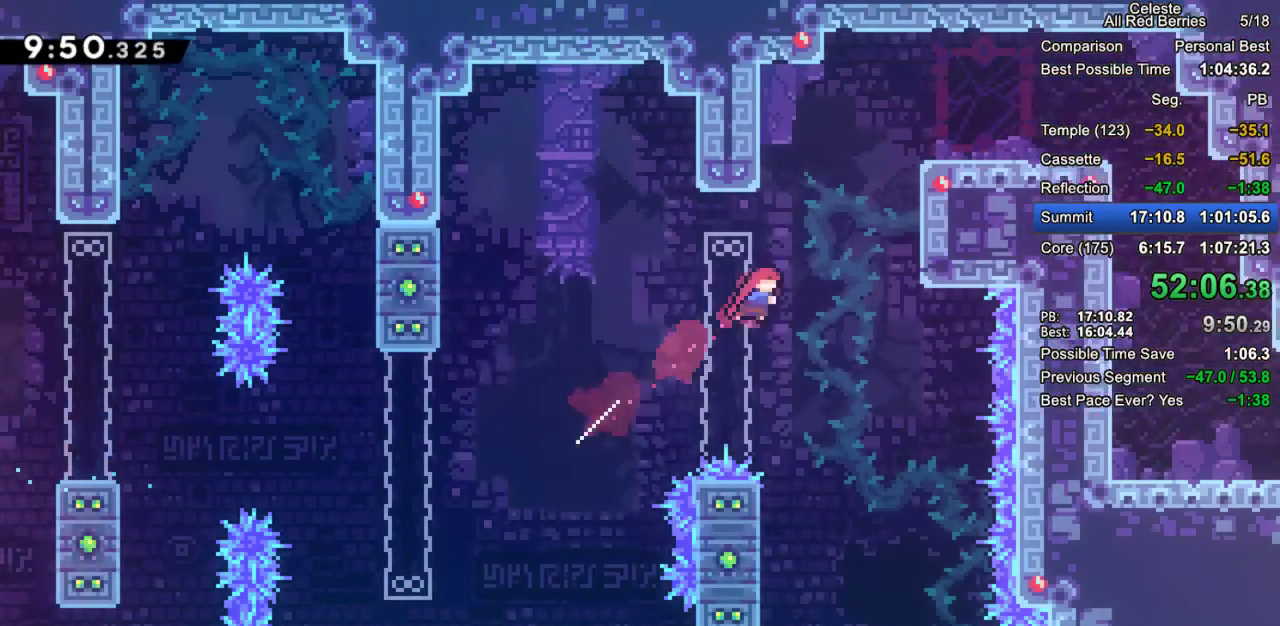
{"keys": ["grab", "right"], "events": [[50, "dash", "down"], [233, "dash", "up"], [283, "up", "up"], [333, "jump2", "down"], [417, "jump2", "up"]]}
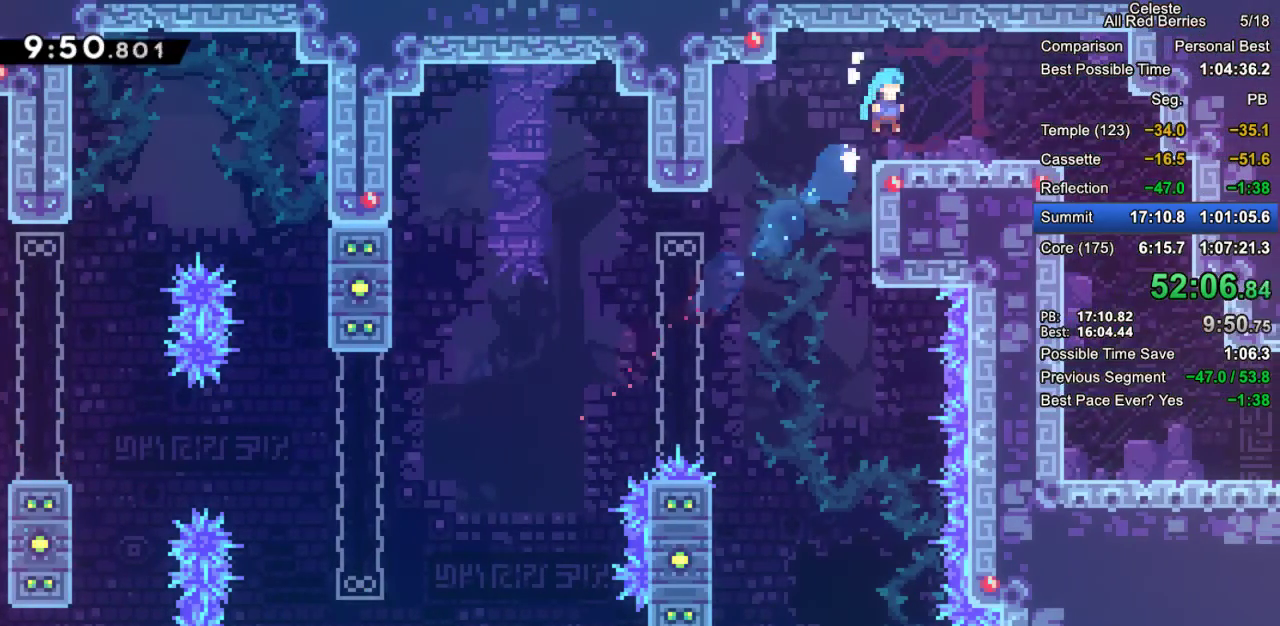
{"keys": ["dash", "down"], "events": [[150, "dash", "down"], [300, "dash", "up"], [300, "grab", "up"], [400, "down", "down"], [400, "right", "up"], [433, "dash", "down"]]}
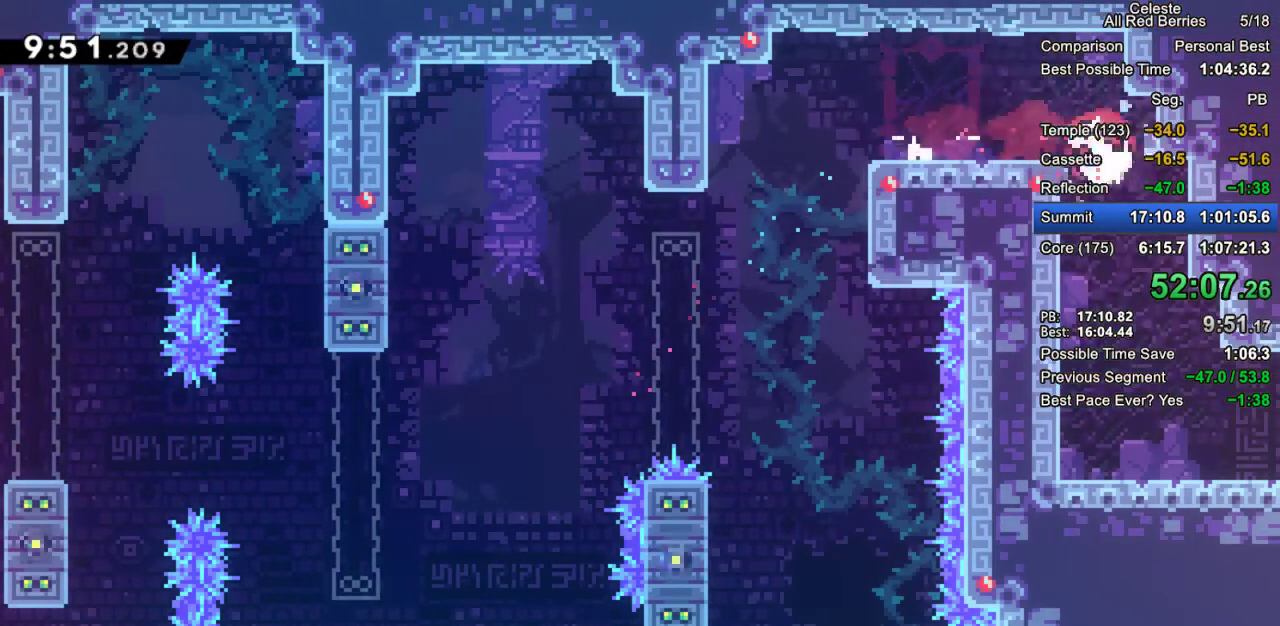
{"keys": ["down", "grab", "right"], "events": [[33, "dash", "up"], [217, "right", "down"], [267, "grab", "down"], [317, "dash", "down"], [367, "jump2", "down"], [450, "dash", "up"], [450, "jump2", "up"]]}
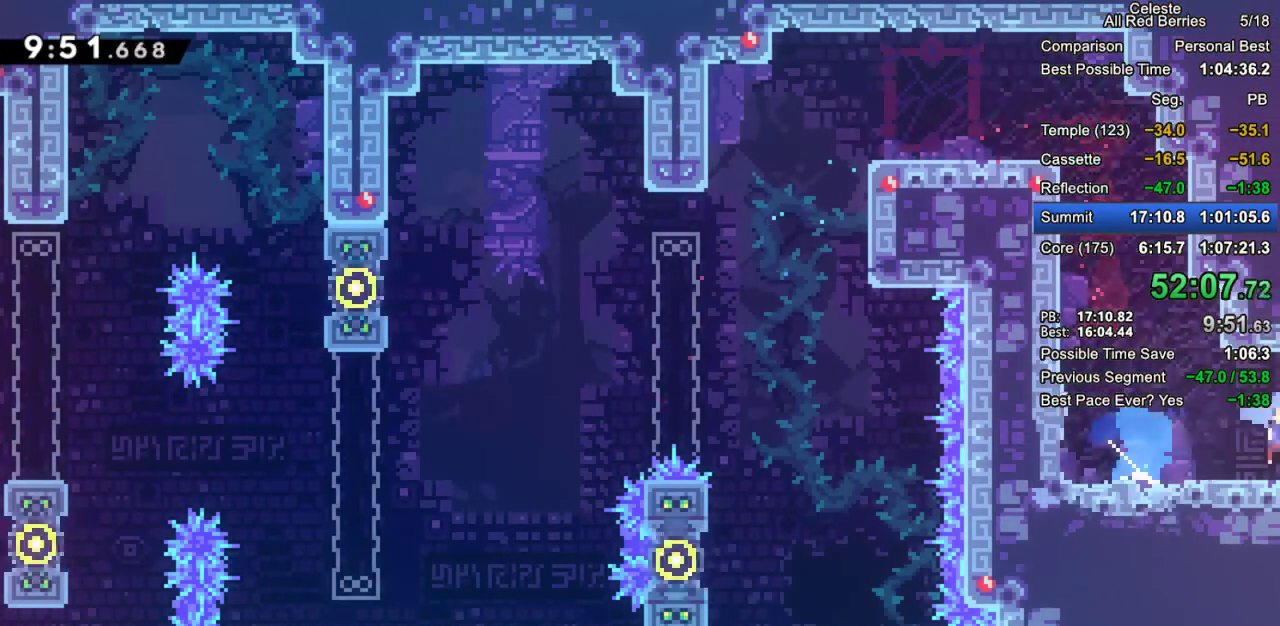
{"keys": ["grab", "right"], "events": [[50, "down", "up"]]}
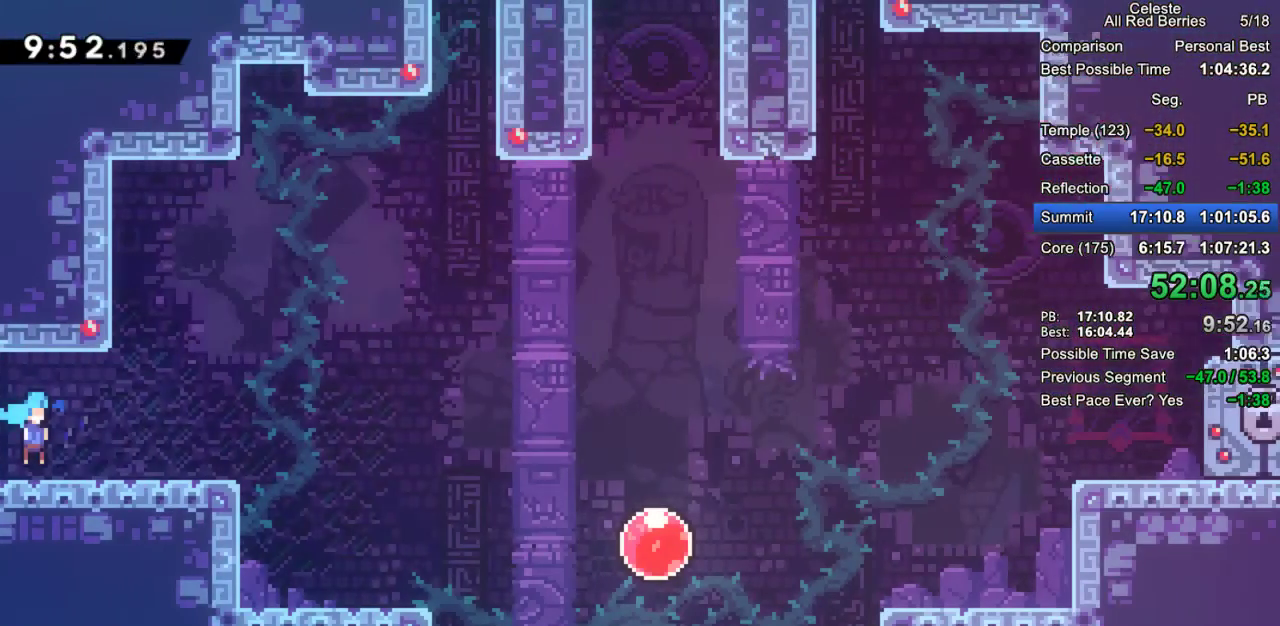
{"keys": ["grab", "right"], "events": [[300, "jump2", "down"], [400, "jump2", "up"]]}
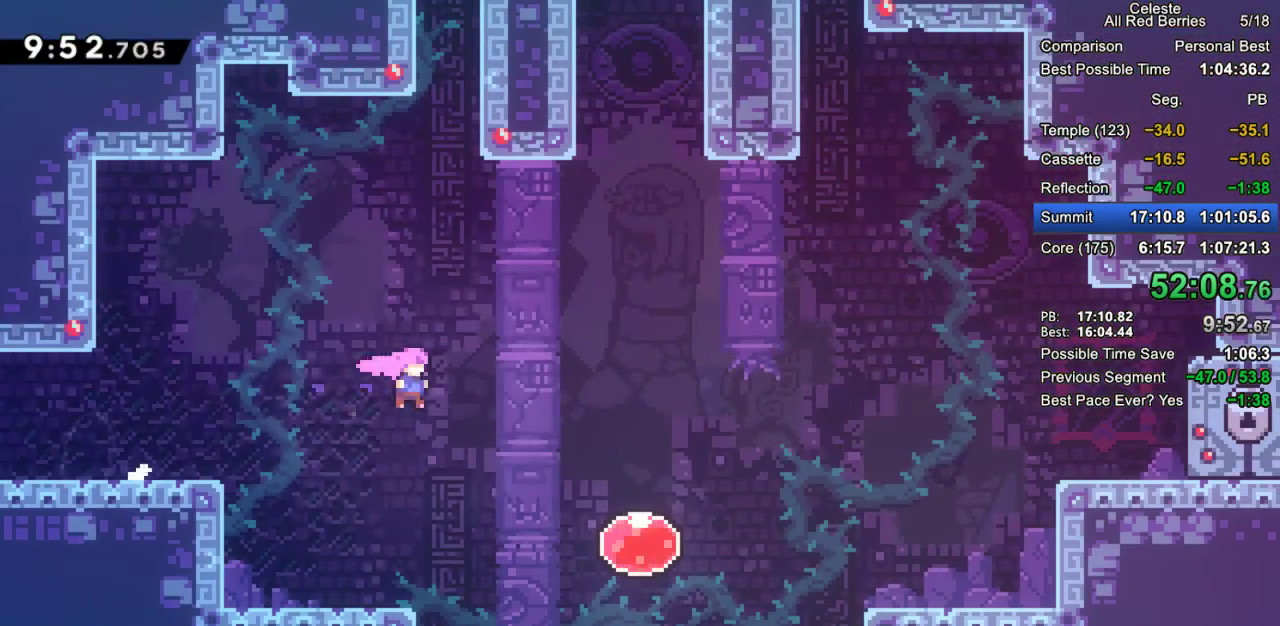
{"keys": ["down", "grab"], "events": [[267, "dash", "down"], [267, "down", "down"], [267, "right", "up"], [417, "dash", "up"]]}
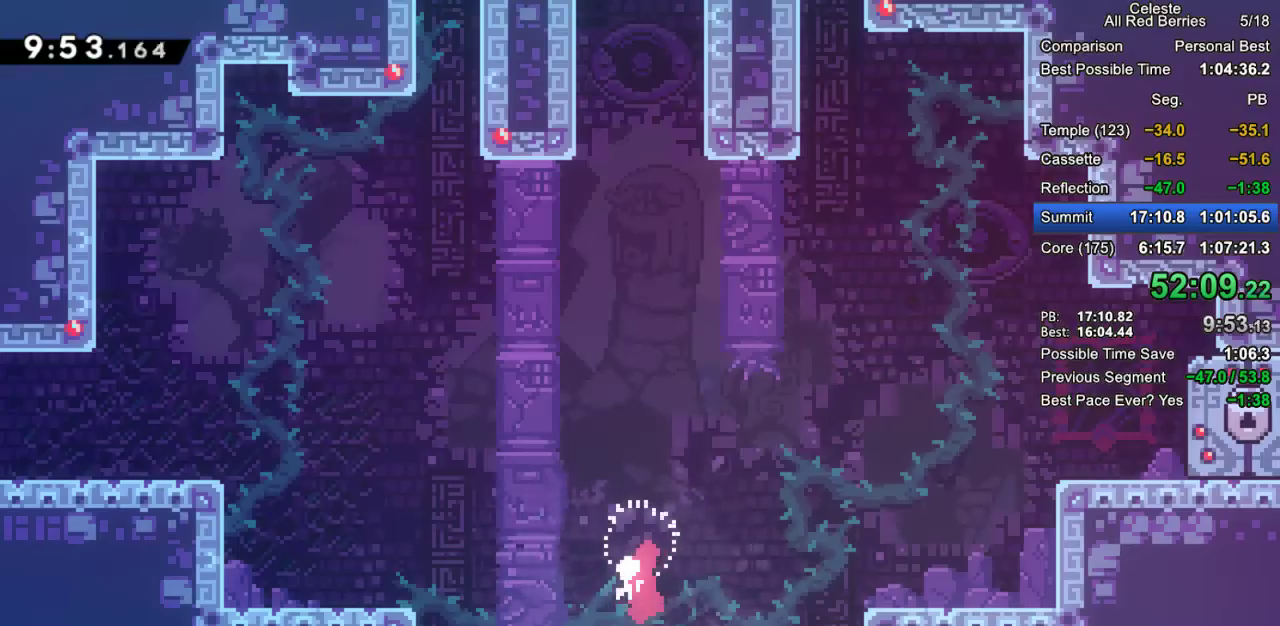
{"keys": ["down"], "events": [[467, "grab", "up"]]}
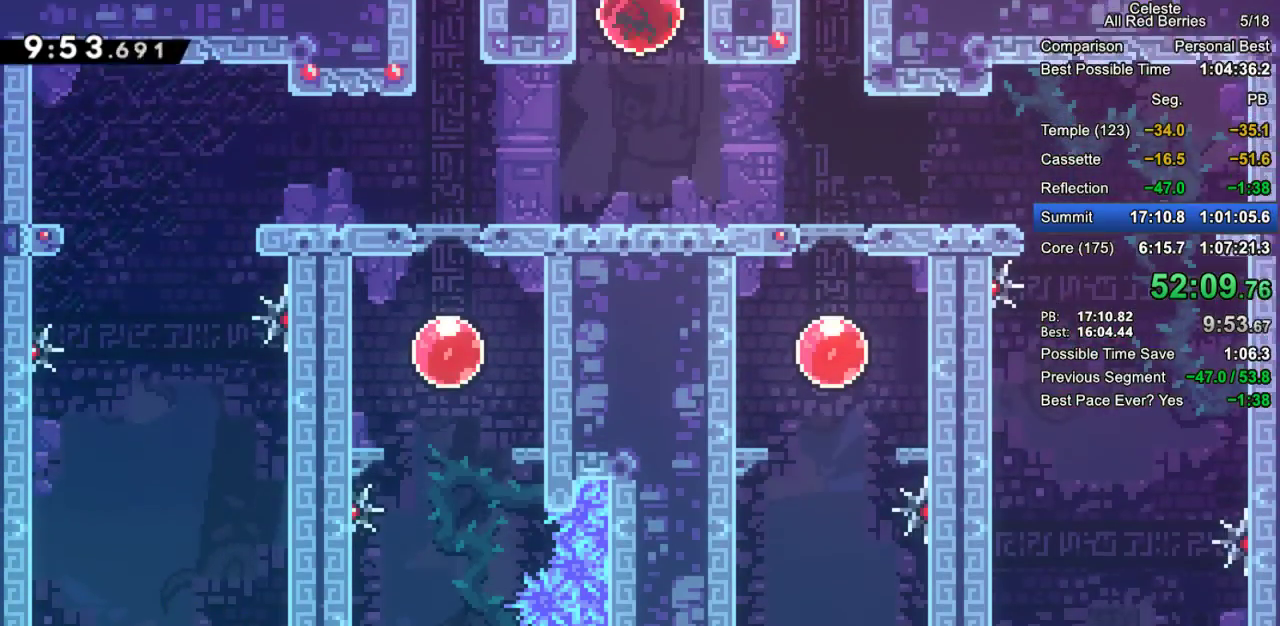
{"keys": ["left"], "events": [[117, "down", "up"], [200, "left", "down"], [250, "dash", "down"], [400, "dash", "up"]]}